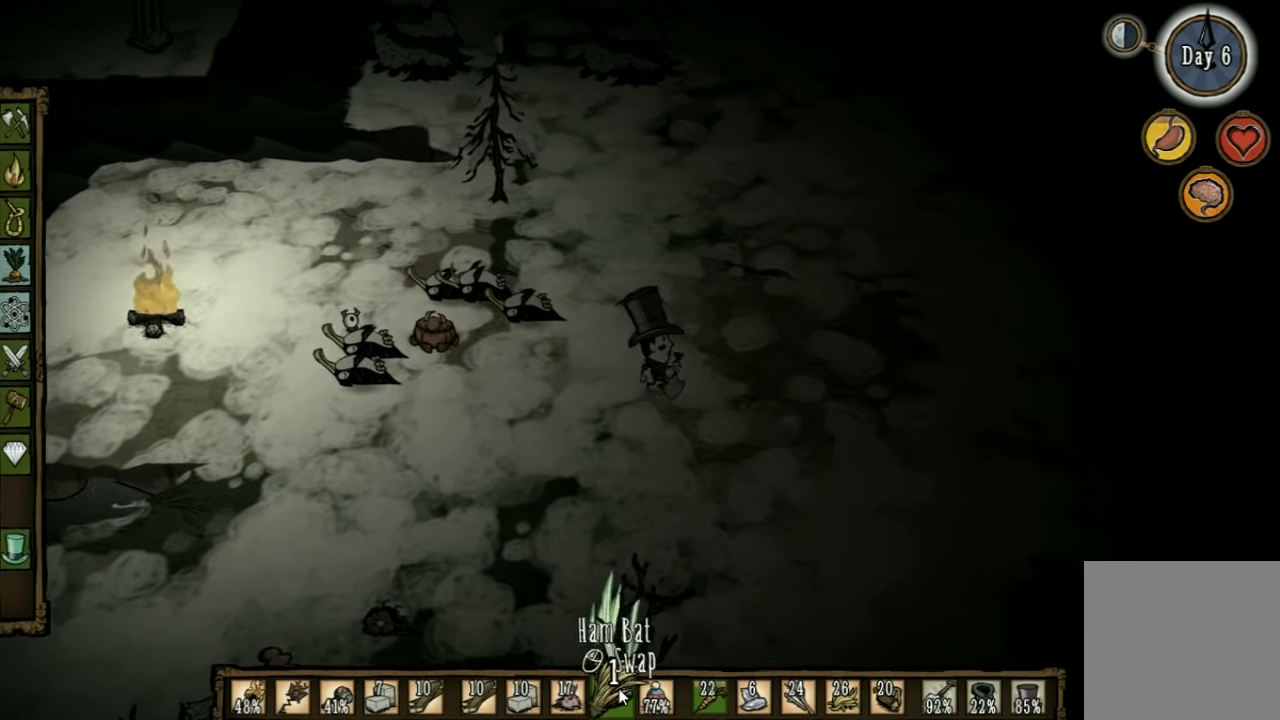
Gameplay with keyboard; each line is a JSON object with the keys held at the frame after it. "events" lists presses ("down") and releases ("up") of "1", "2", "3", "4", "5", "a", "c", "ctrl", "d", "e", "f", "q", "r", "s", "shift", "space", "tab", "v", "w", "x" and "z" between this image and that frame as [ms after this image, input, new state], when the widget could be followed in between. No other keys are recorded. Mouse input is not recorded. Not read: other_keys.
{"keys": ["w"], "events": [[400, "d", "up"]]}
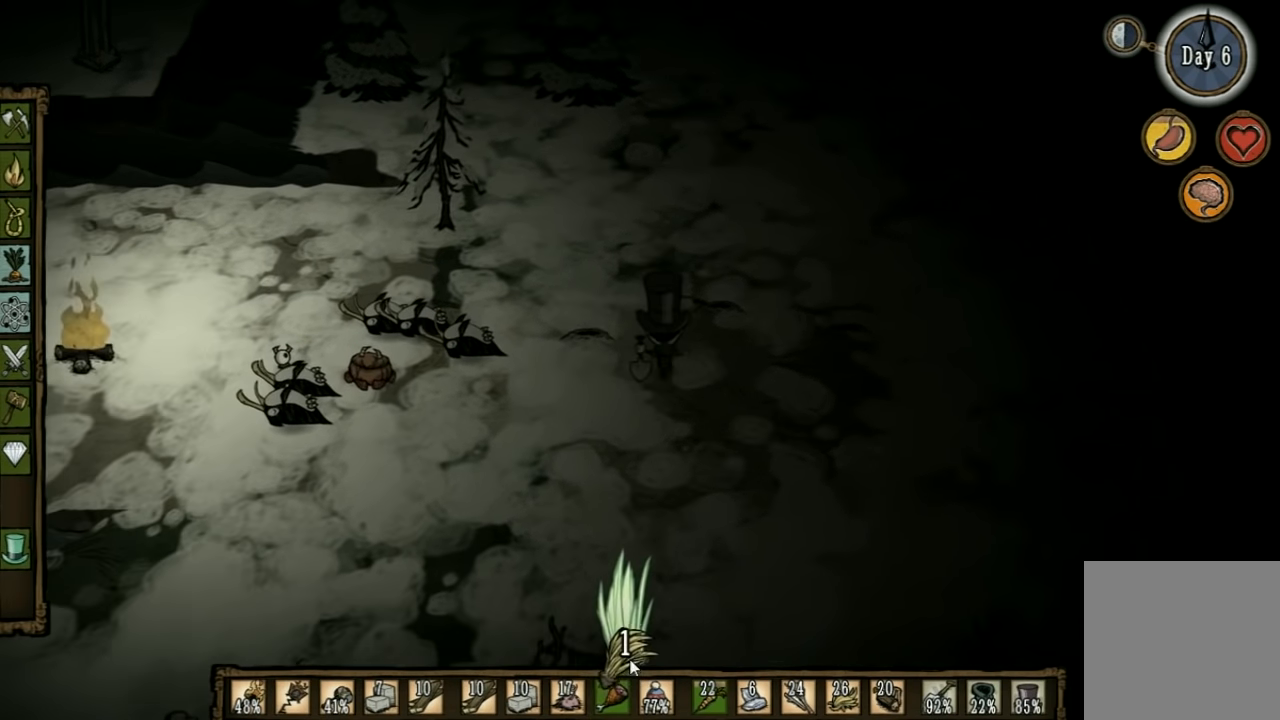
{"keys": [], "events": [[367, "w", "up"]]}
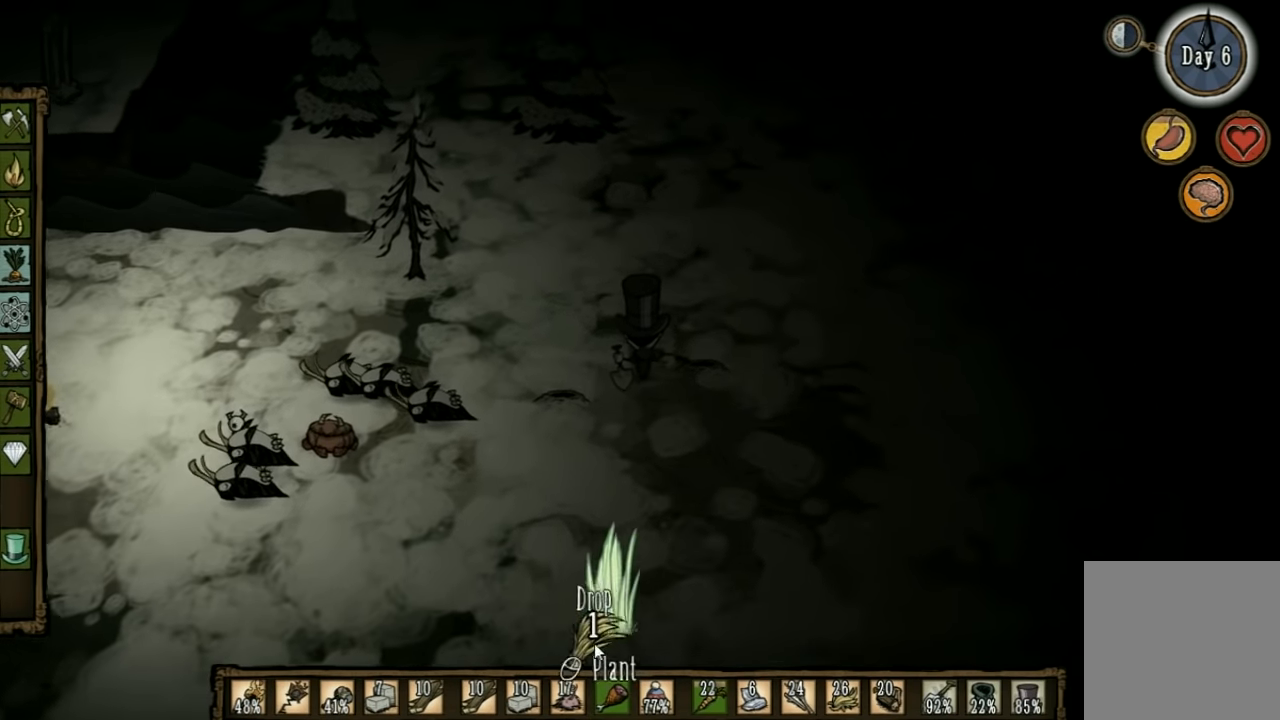
{"keys": [], "events": []}
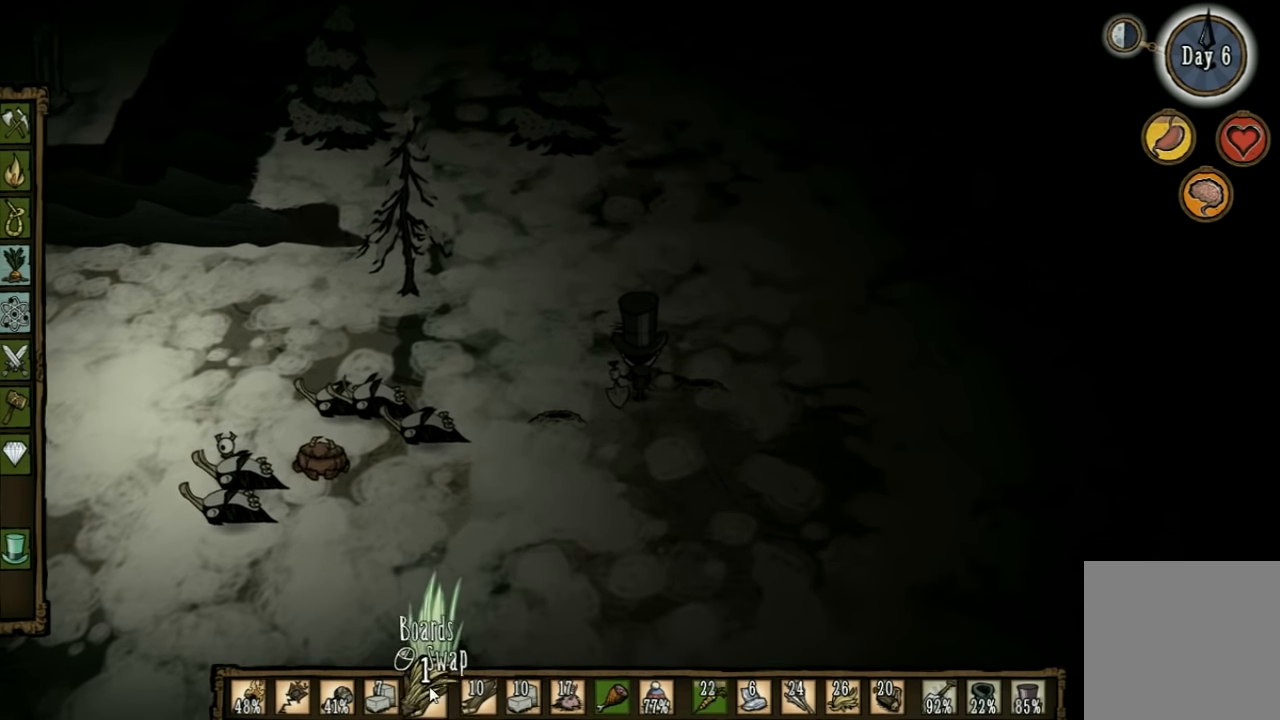
{"keys": [], "events": []}
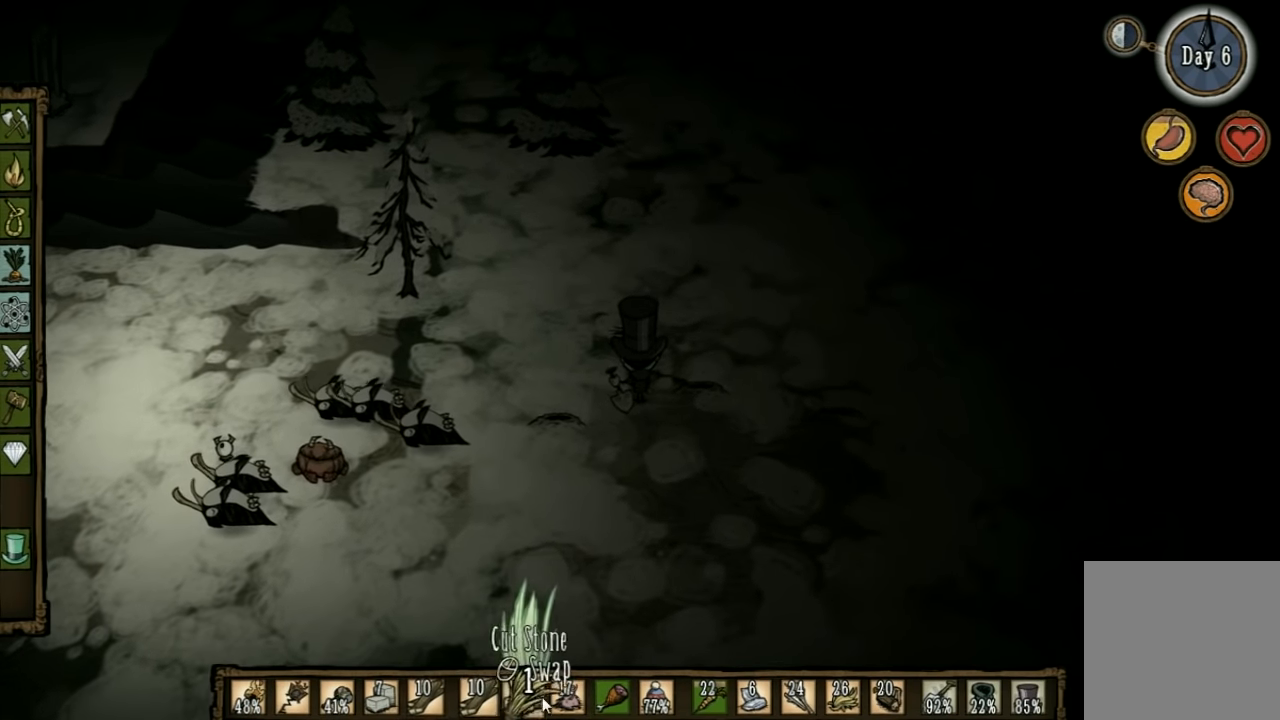
{"keys": ["a"], "events": [[33, "a", "down"]]}
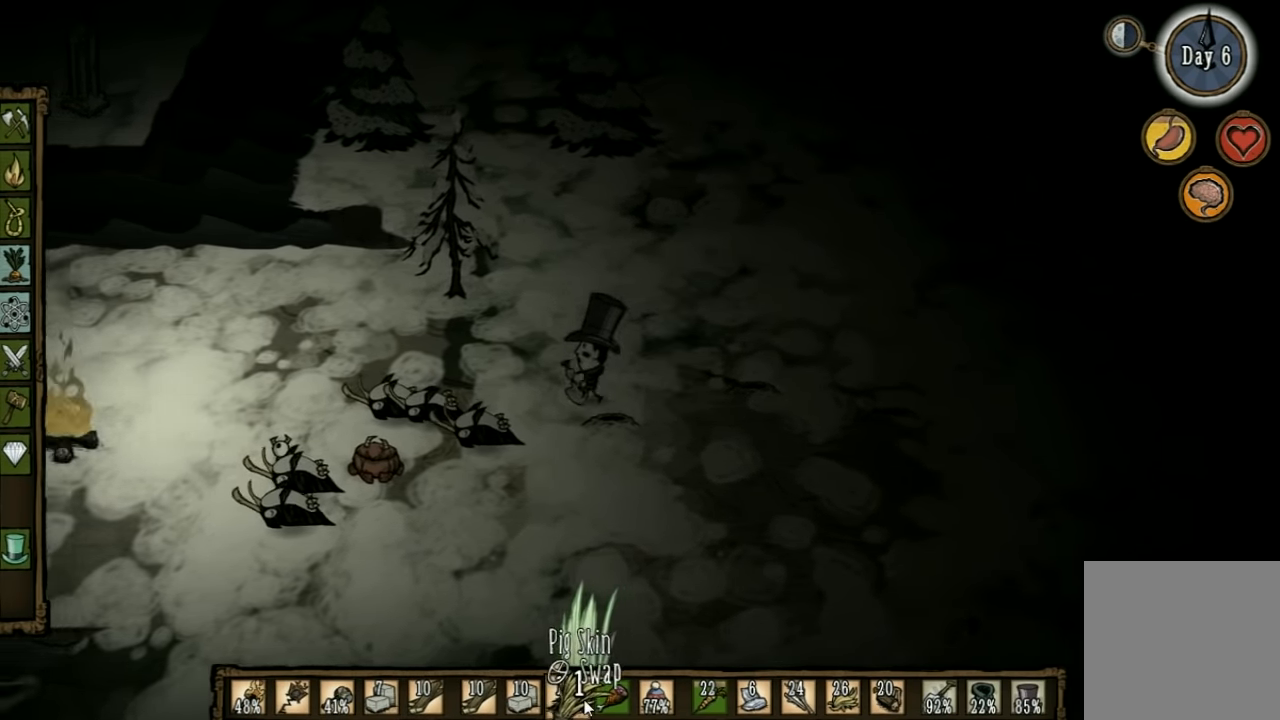
{"keys": ["a"], "events": []}
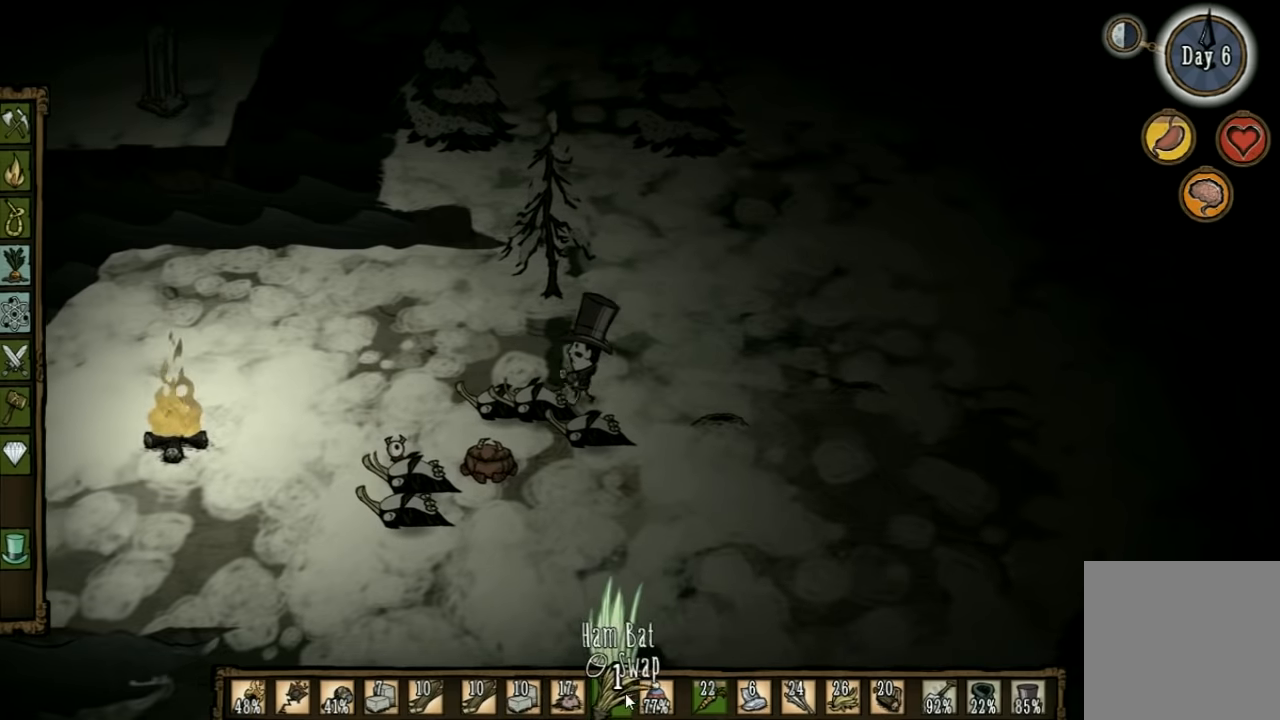
{"keys": ["a"], "events": []}
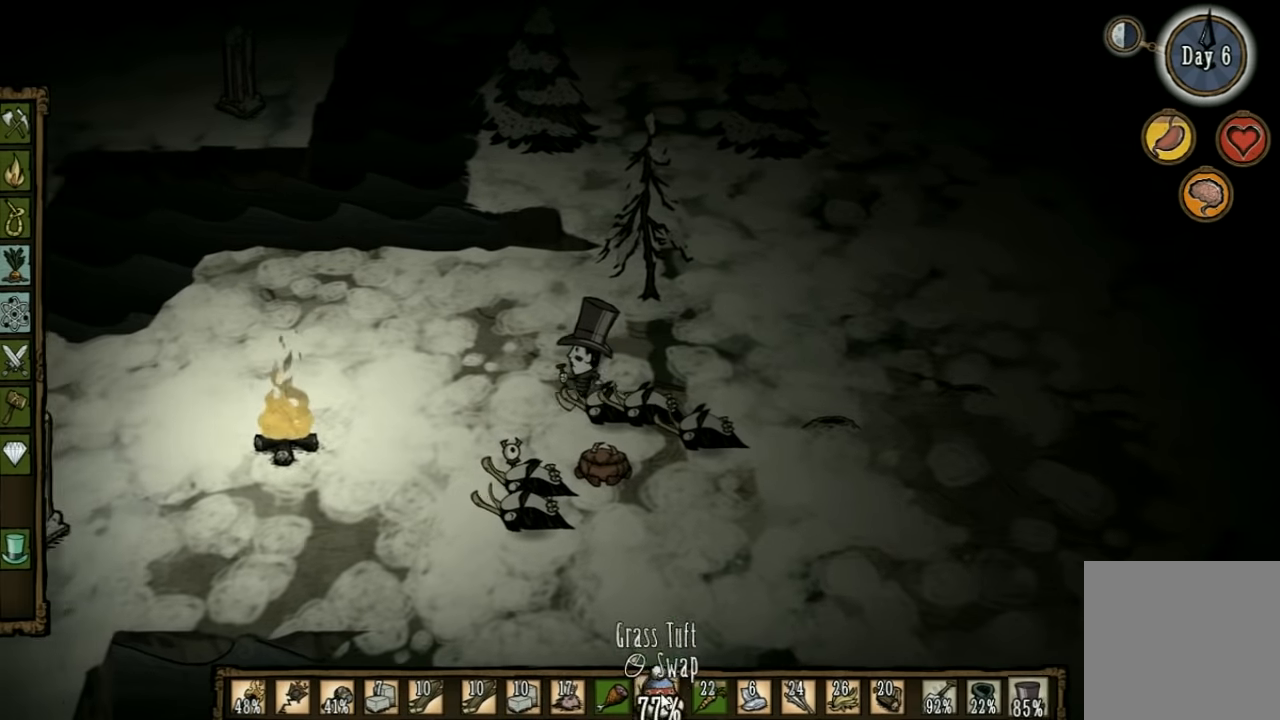
{"keys": [], "events": [[166, "a", "up"]]}
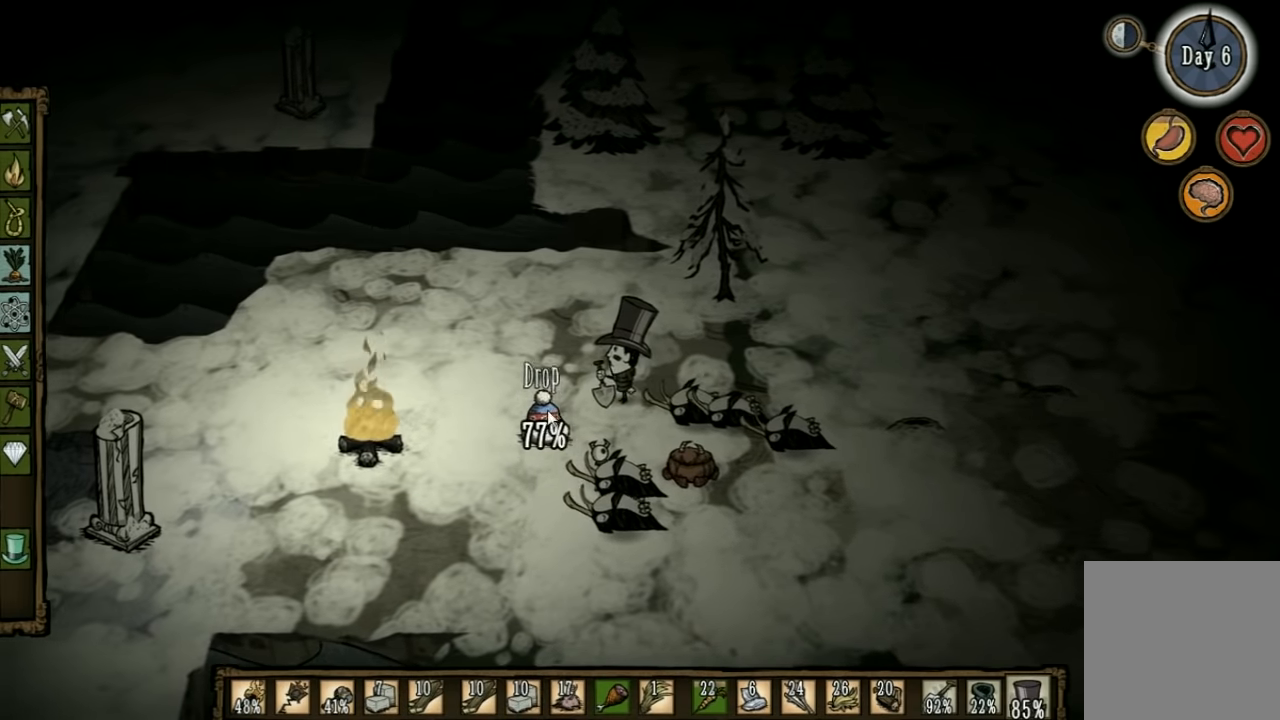
{"keys": [], "events": []}
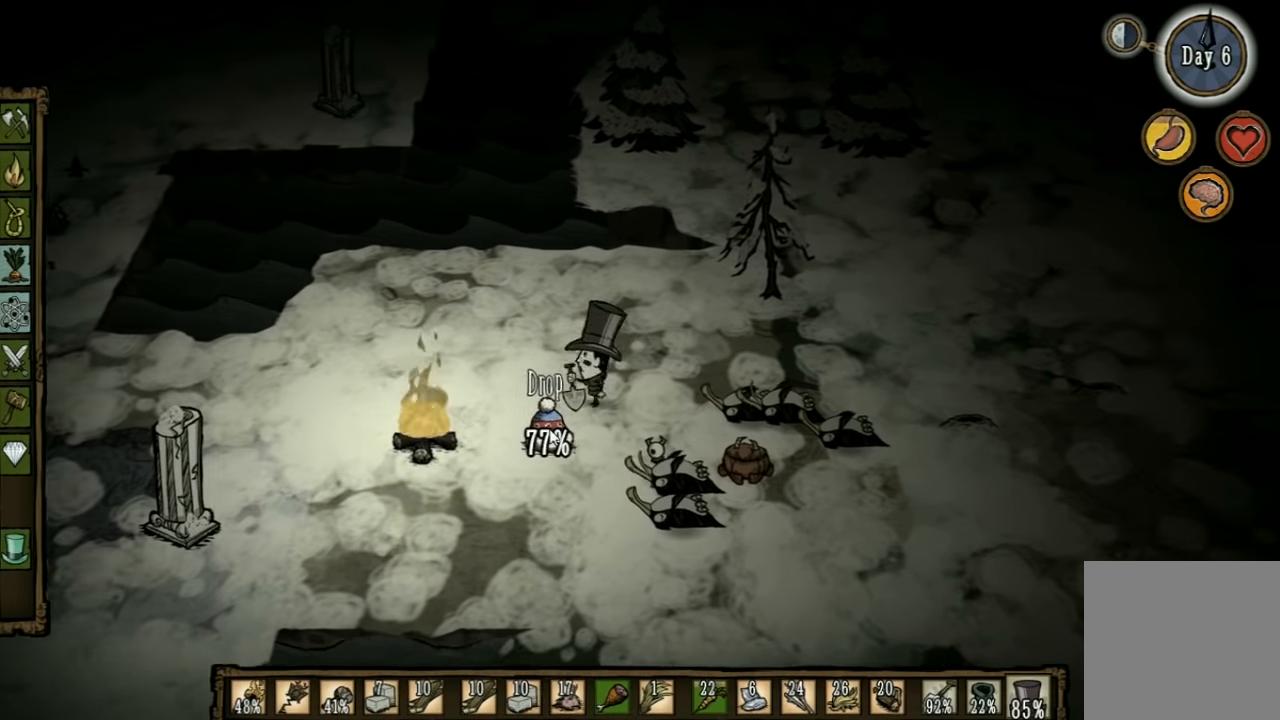
{"keys": ["d"], "events": [[400, "d", "down"]]}
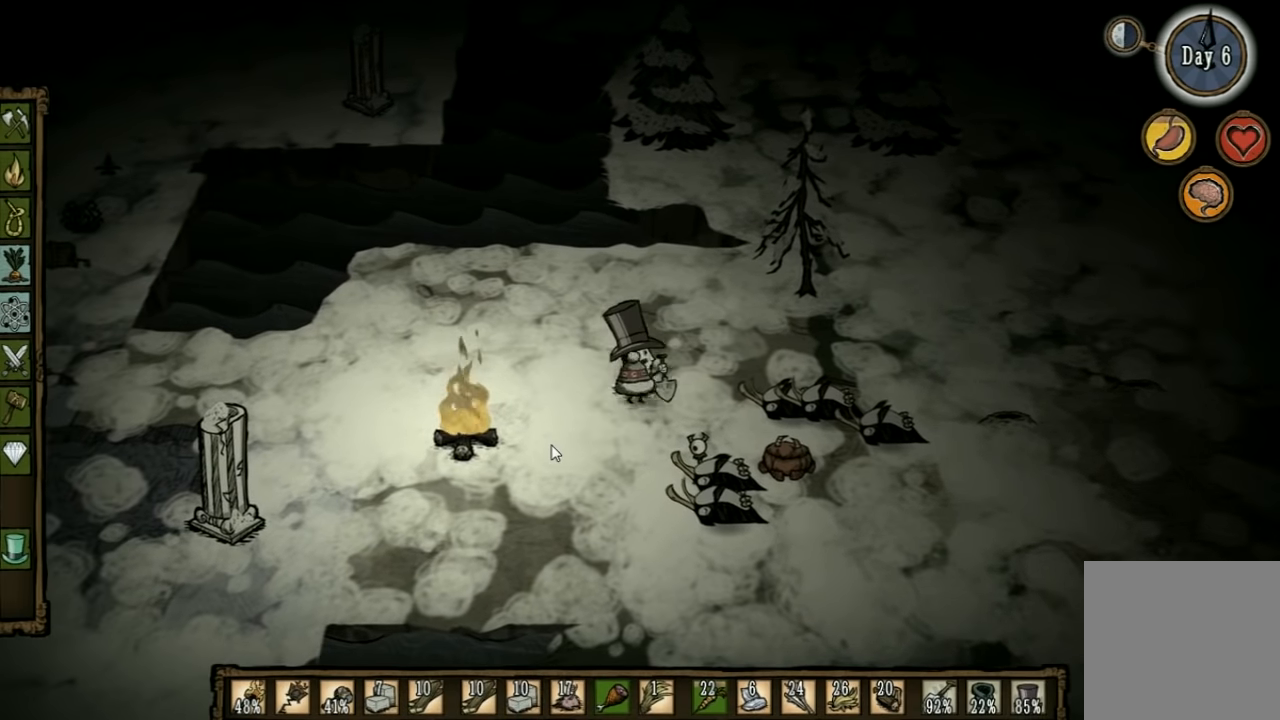
{"keys": ["d"], "events": []}
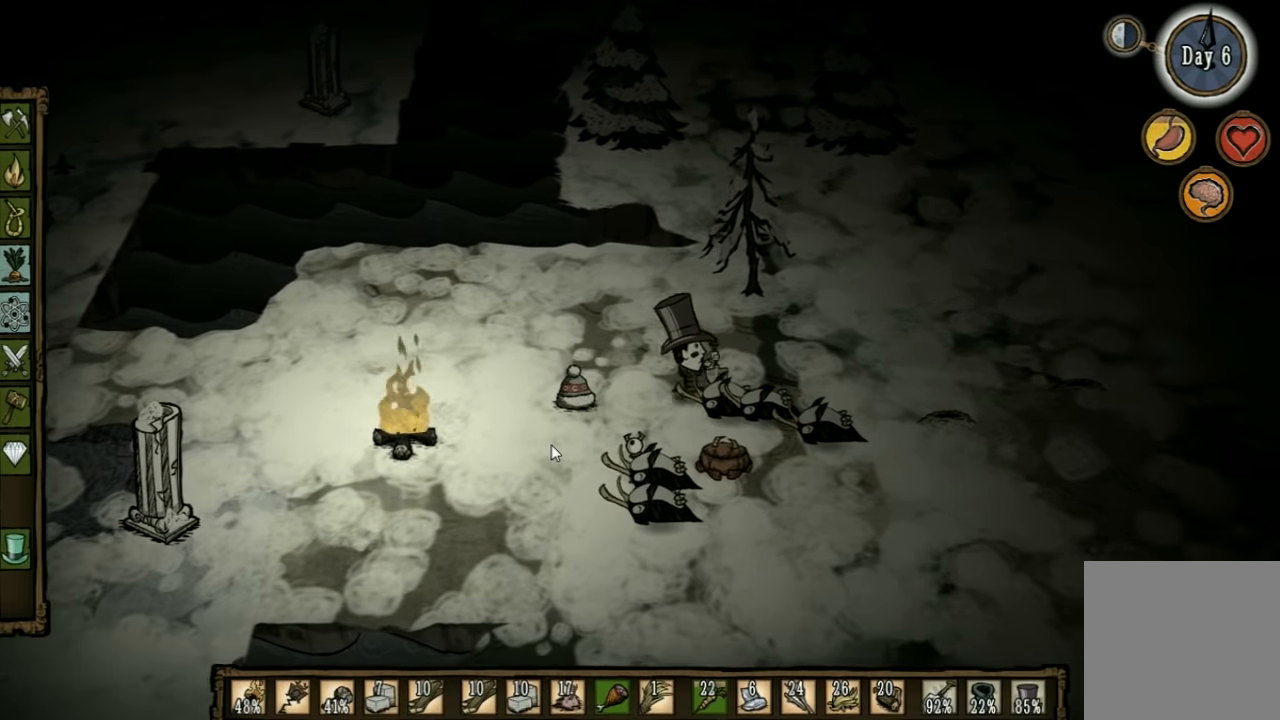
{"keys": [], "events": [[66, "w", "down"], [200, "w", "up"], [300, "d", "up"], [366, "tab", "down"], [500, "tab", "up"]]}
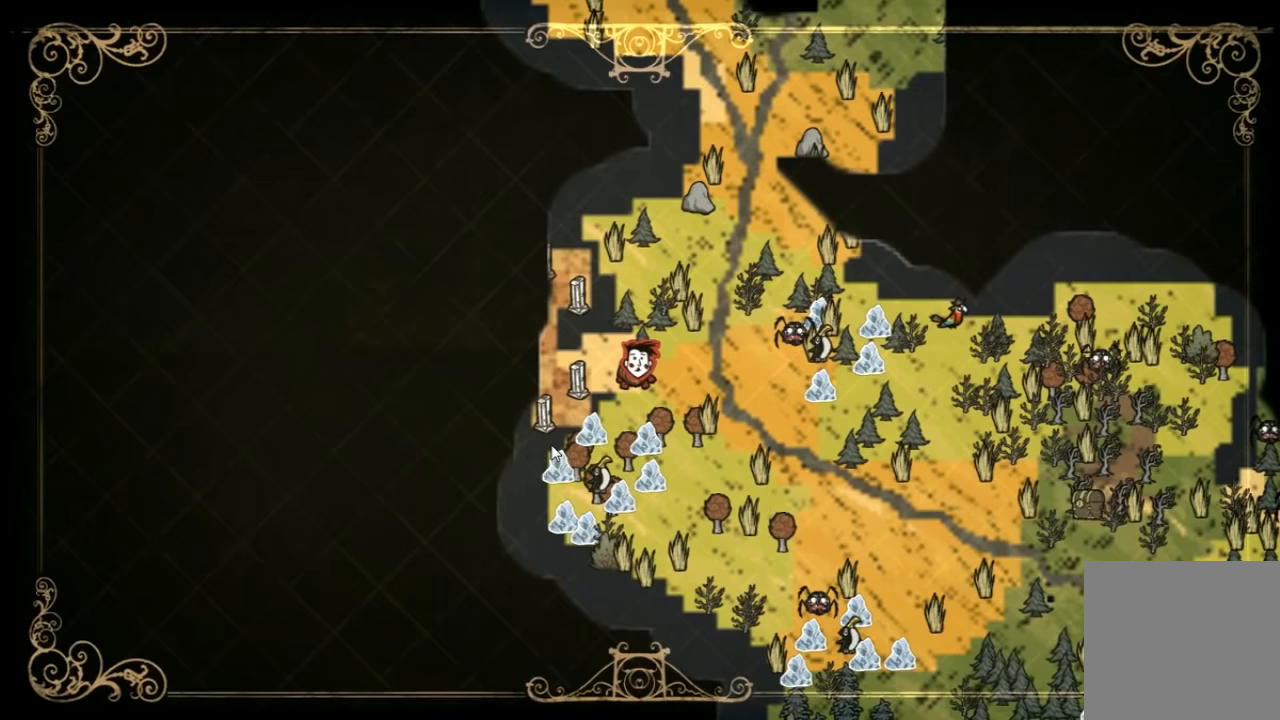
{"keys": [], "events": []}
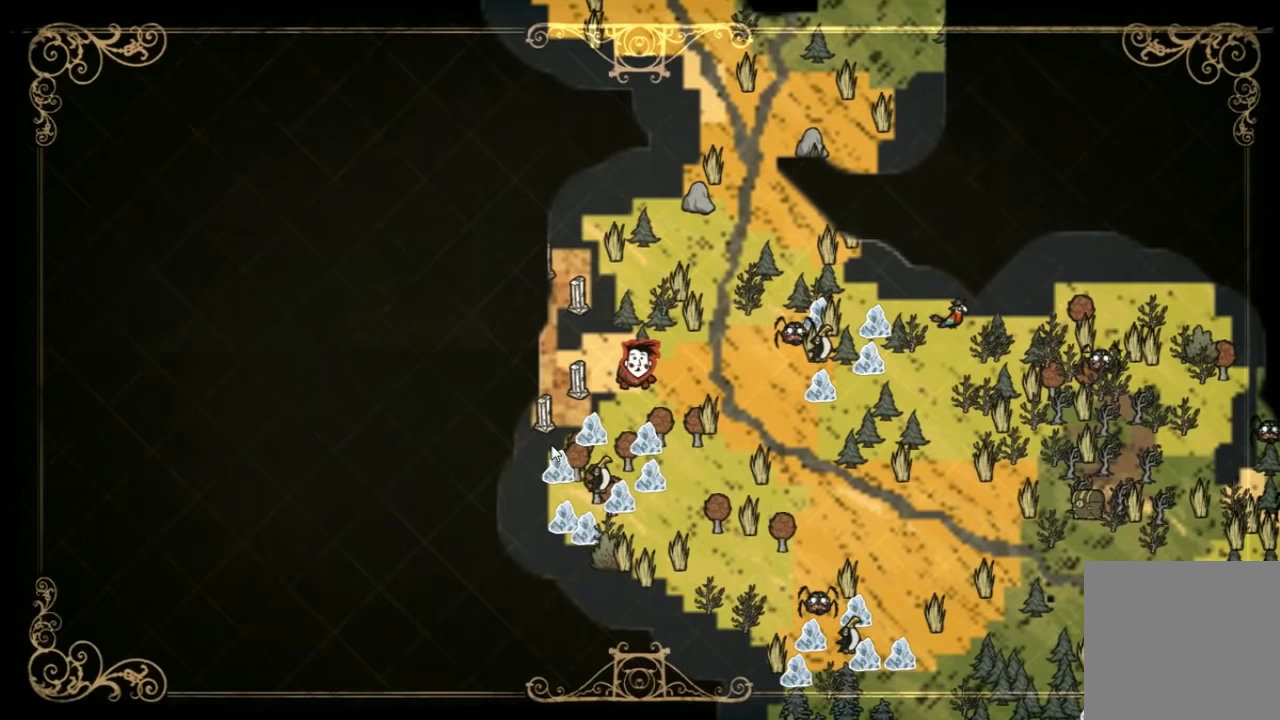
{"keys": ["d"], "events": [[166, "tab", "down"], [266, "d", "down"], [266, "tab", "up"]]}
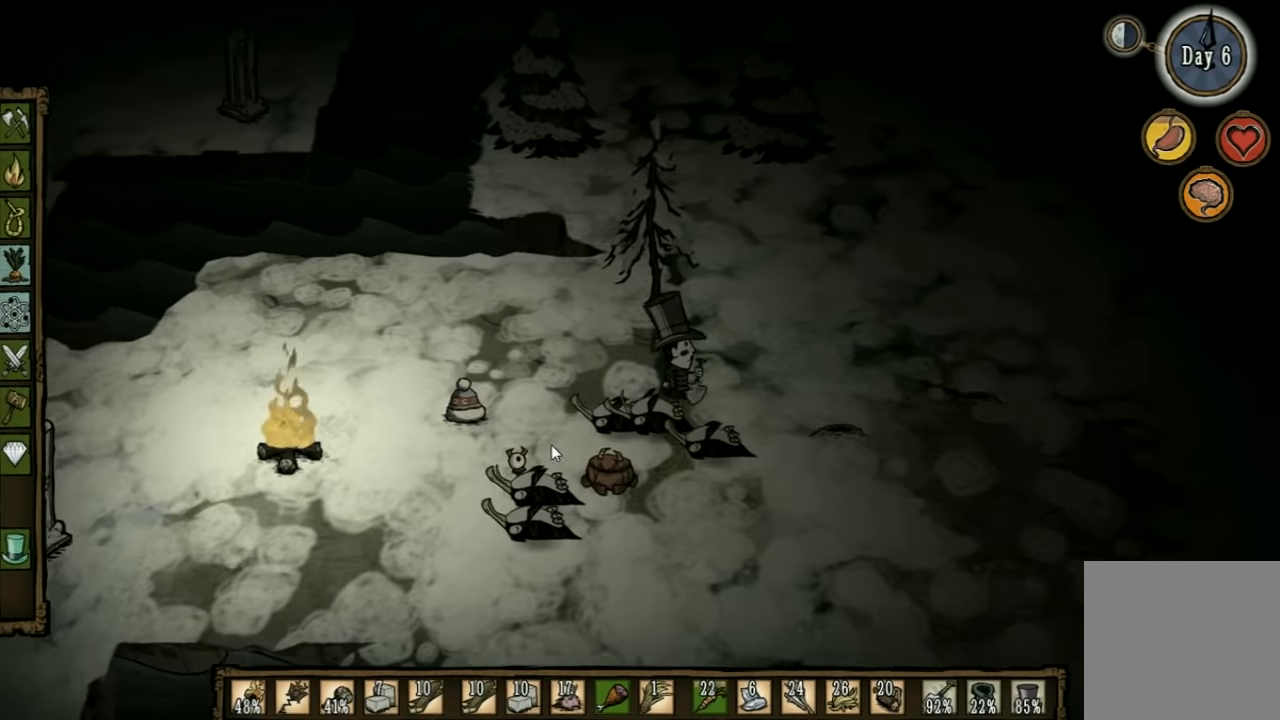
{"keys": ["d", "w"], "events": [[367, "w", "down"]]}
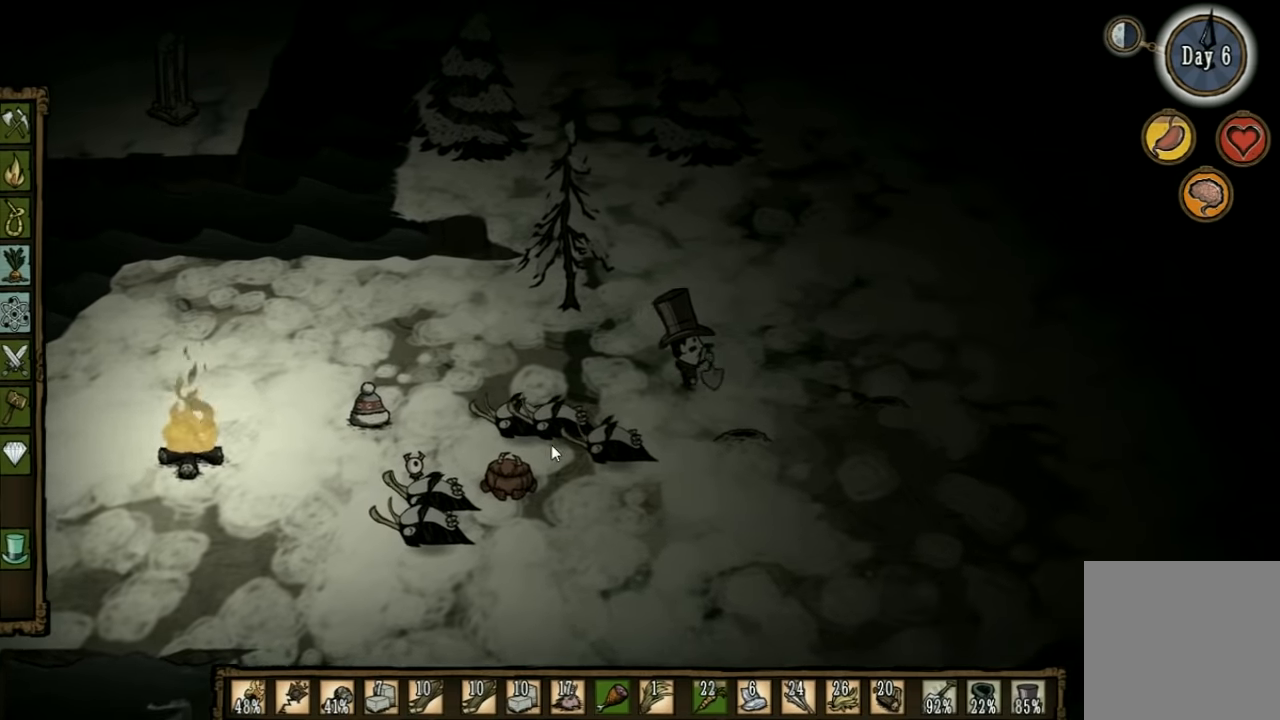
{"keys": ["d", "w"], "events": []}
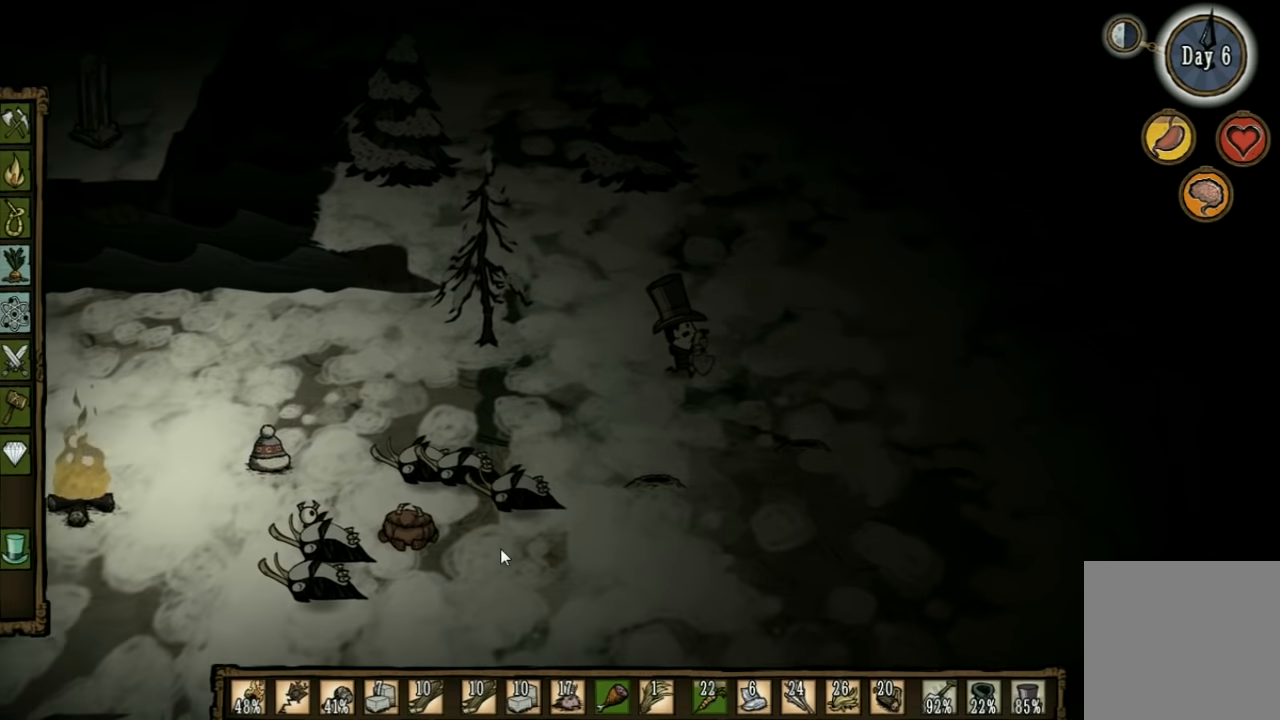
{"keys": ["d", "w"], "events": [[133, "shift", "down"], [233, "shift", "up"]]}
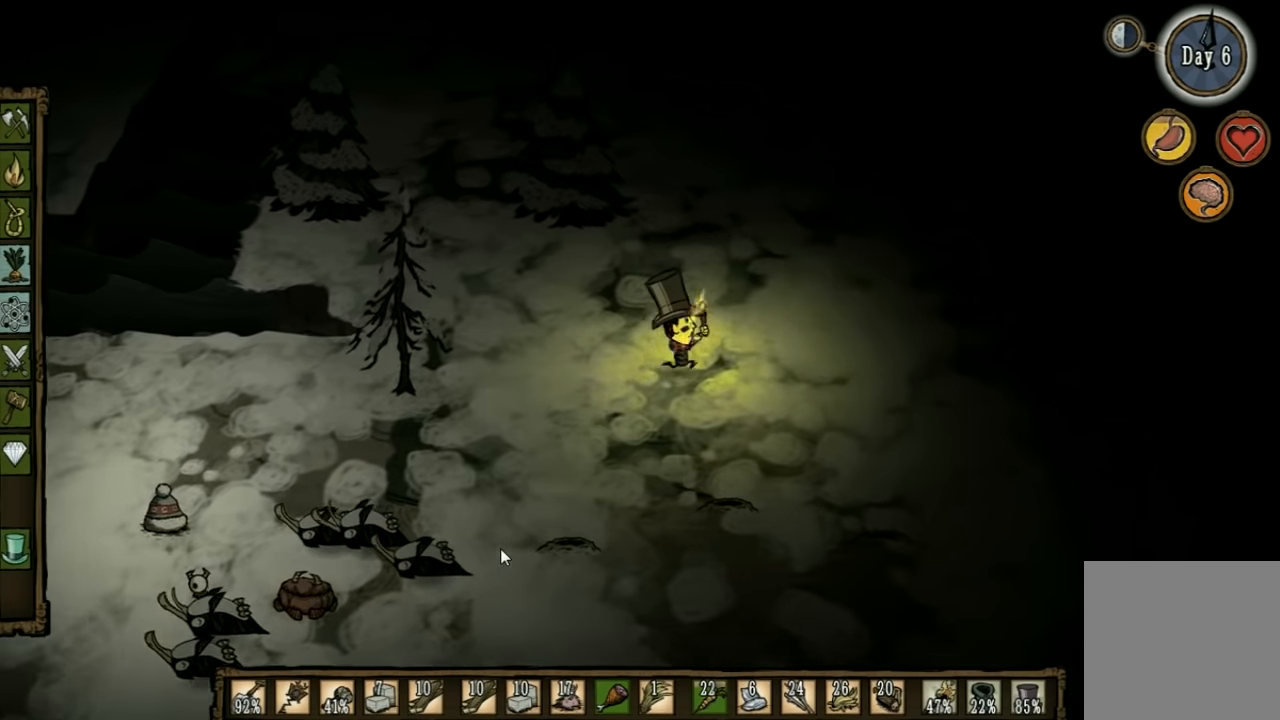
{"keys": ["d", "w"], "events": []}
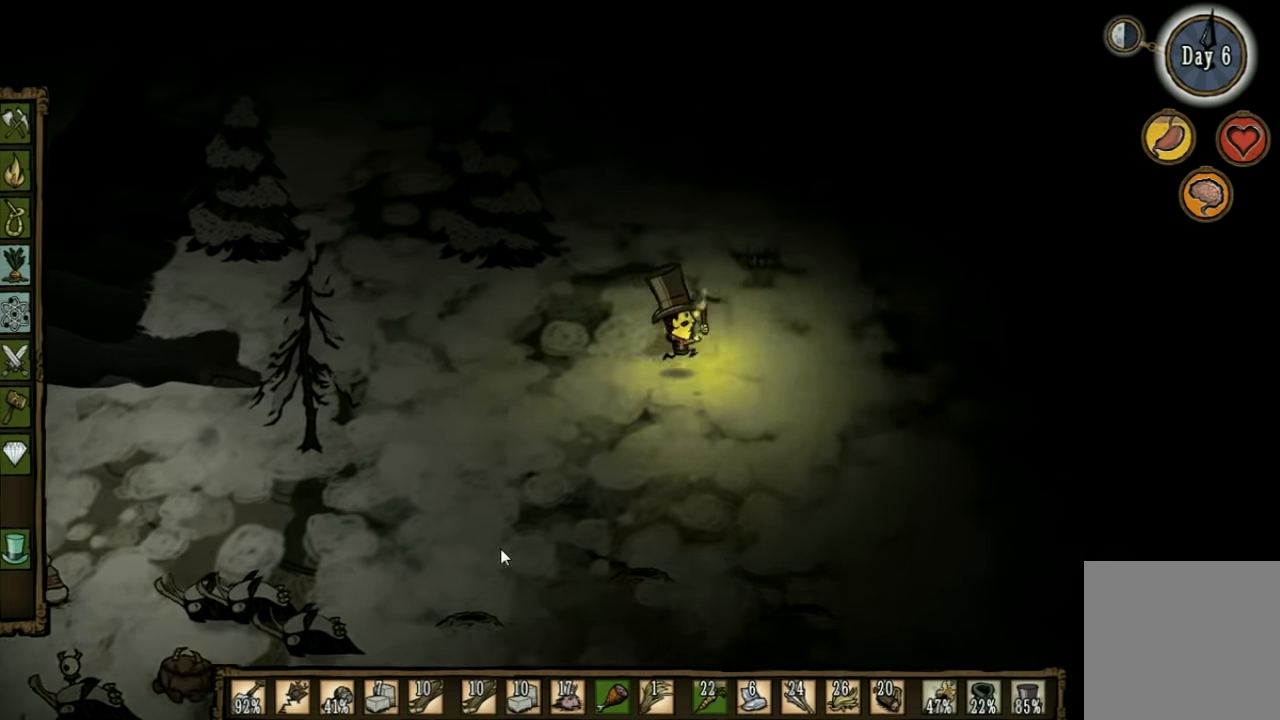
{"keys": ["d", "w"], "events": [[67, "d", "up"], [300, "d", "down"]]}
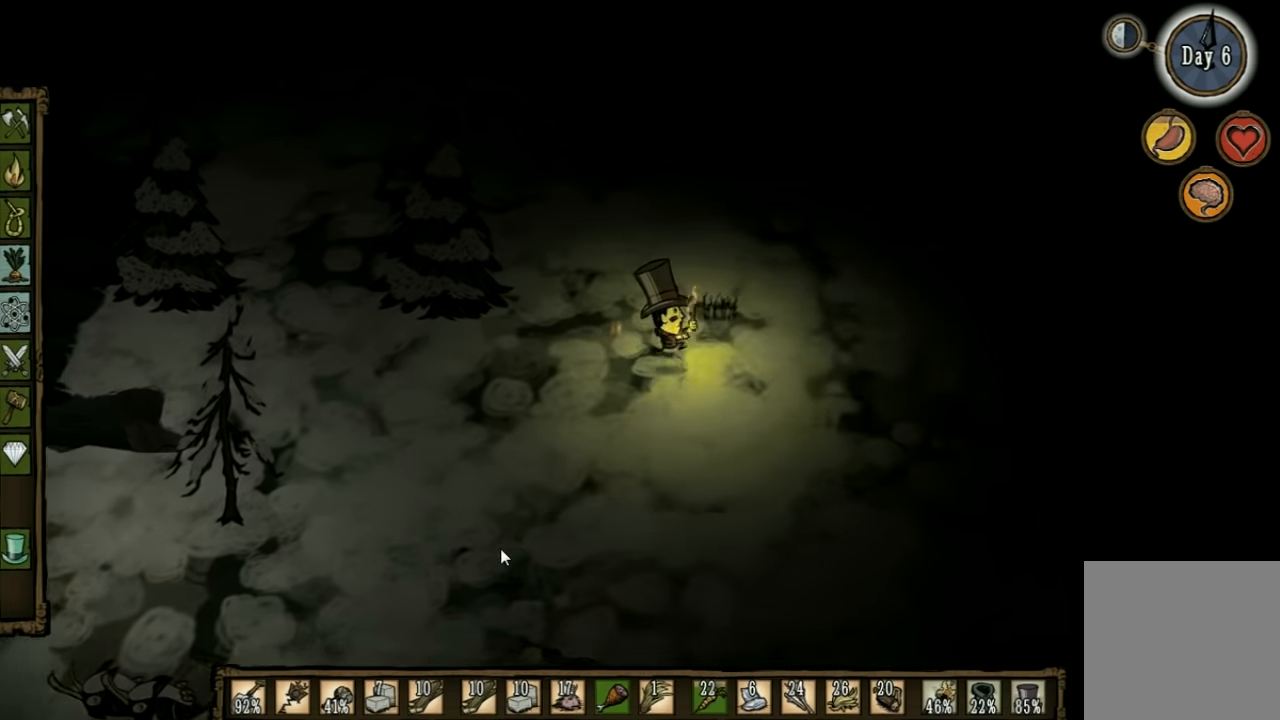
{"keys": ["f"], "events": [[300, "d", "up"], [300, "shift", "down"], [367, "w", "up"], [400, "f", "down"], [467, "shift", "up"]]}
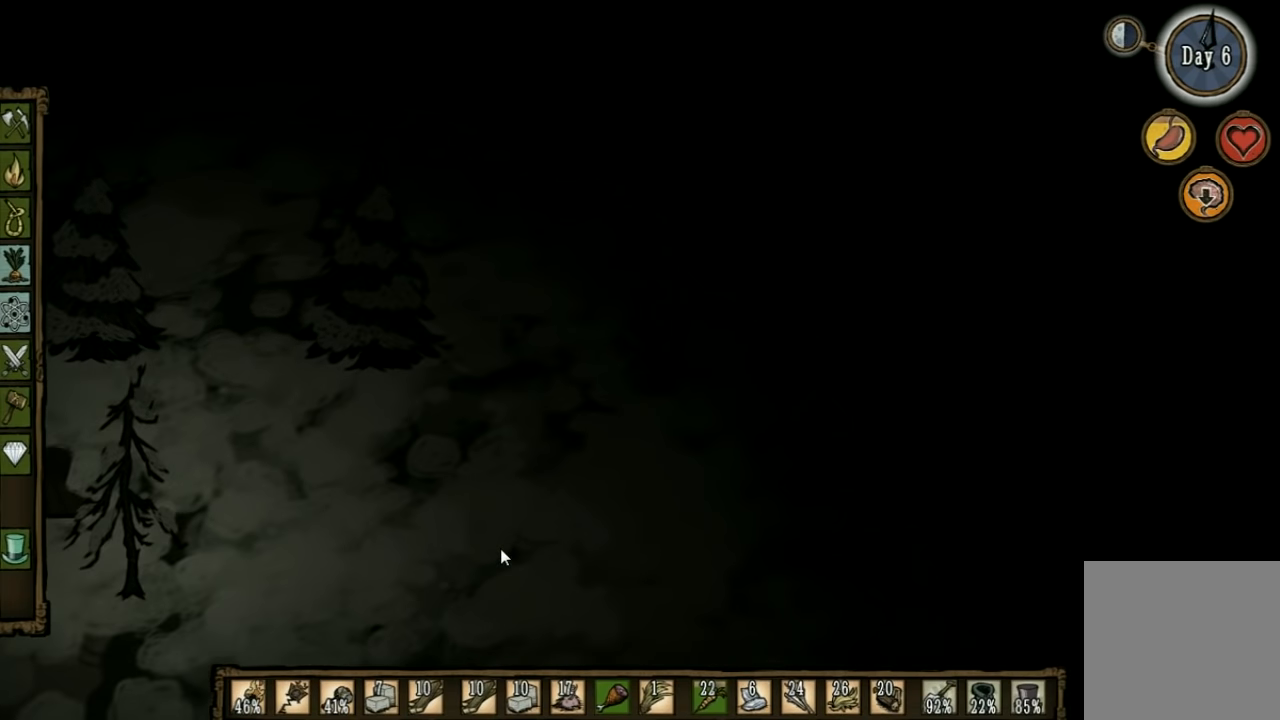
{"keys": ["f"], "events": []}
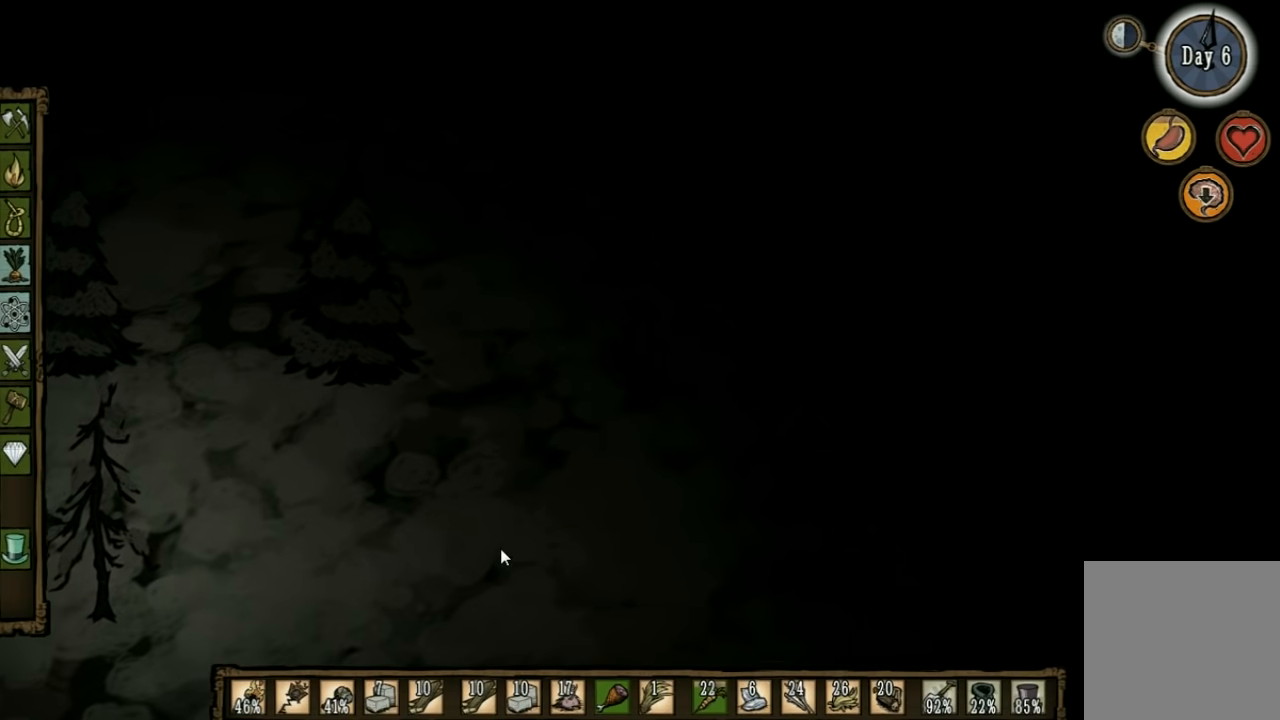
{"keys": ["f", "shift"], "events": [[467, "shift", "down"]]}
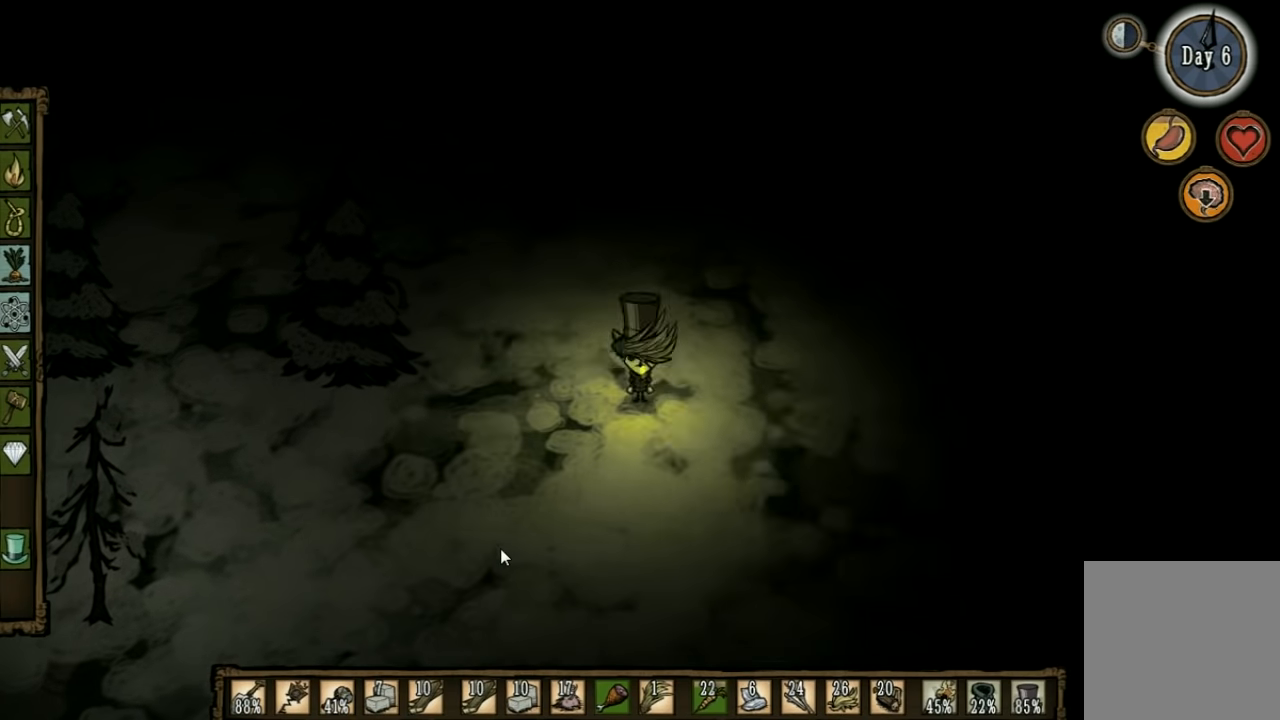
{"keys": ["f"], "events": [[100, "shift", "up"]]}
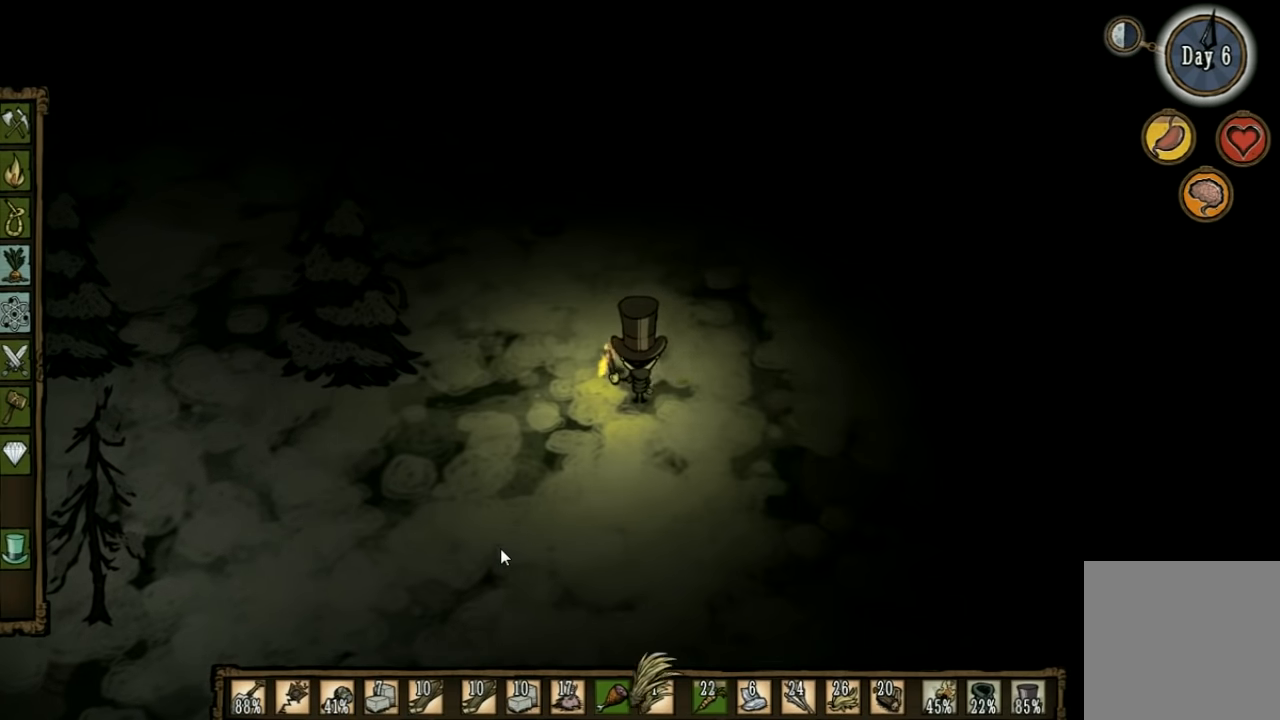
{"keys": ["w"], "events": [[67, "w", "down"], [133, "f", "up"]]}
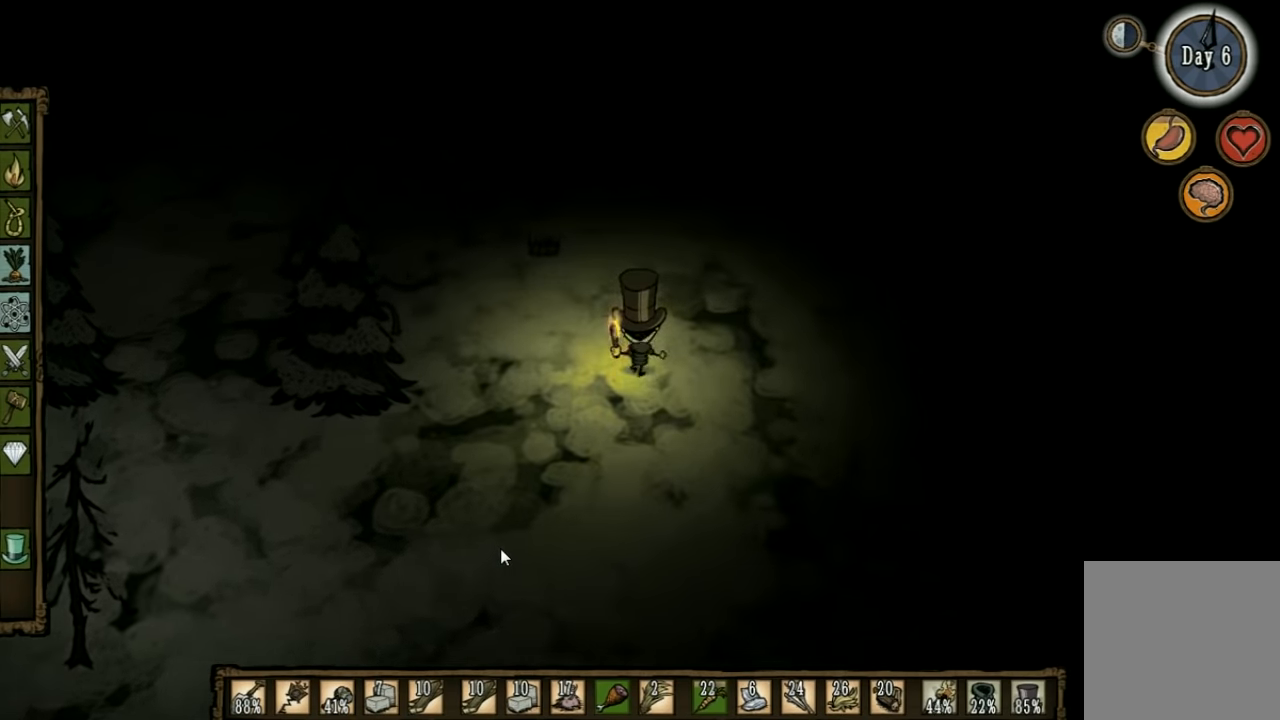
{"keys": ["a", "w"], "events": [[401, "a", "down"]]}
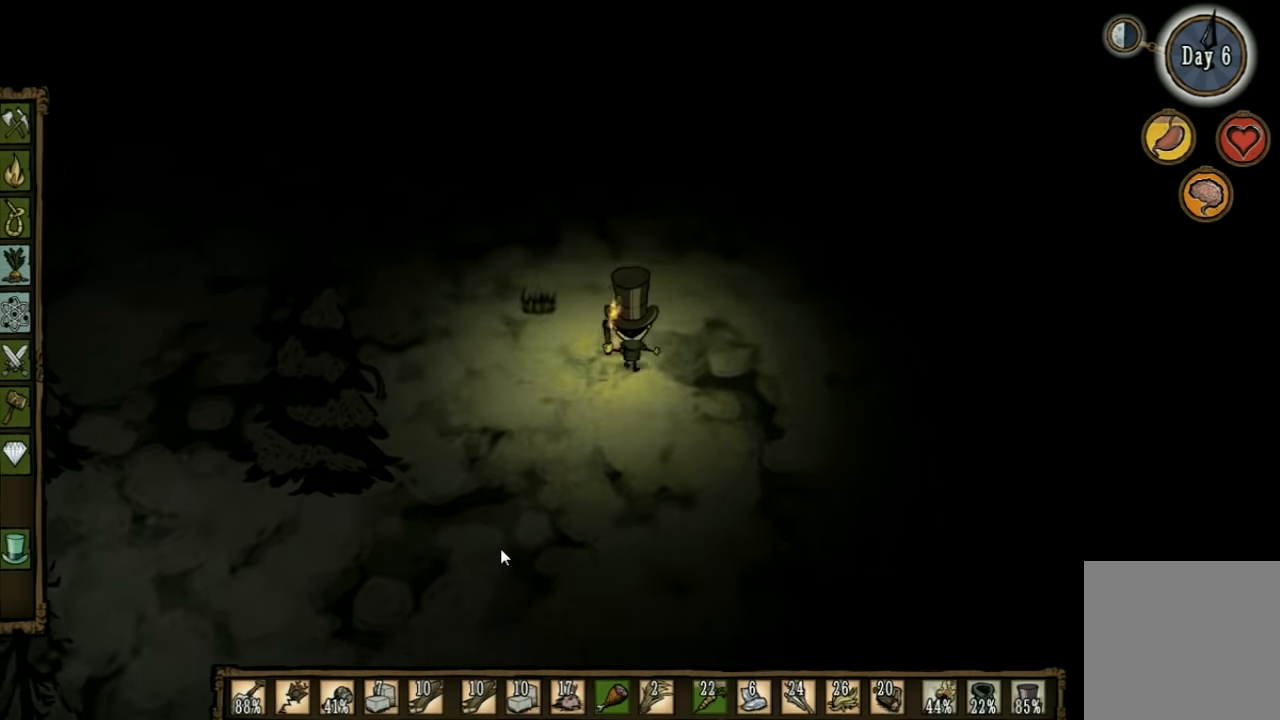
{"keys": ["f", "shift"], "events": [[400, "shift", "down"], [433, "a", "up"], [433, "w", "up"], [500, "f", "down"]]}
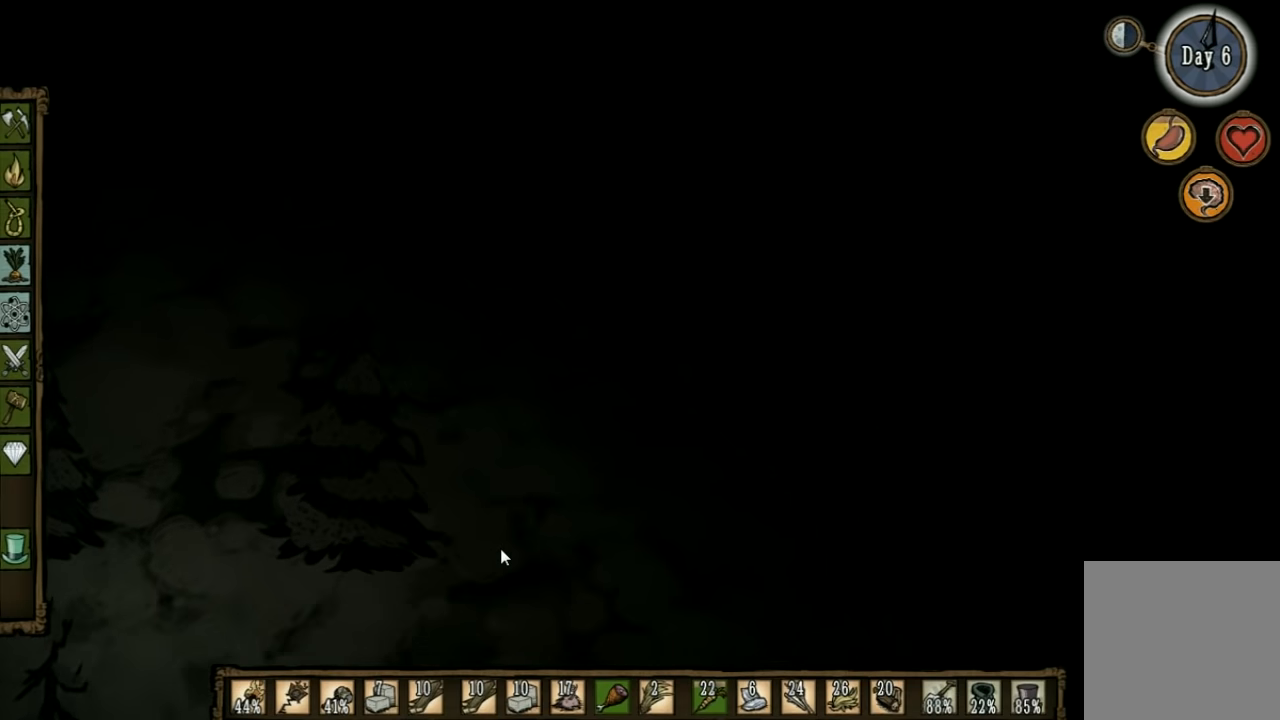
{"keys": ["f"], "events": [[66, "shift", "up"]]}
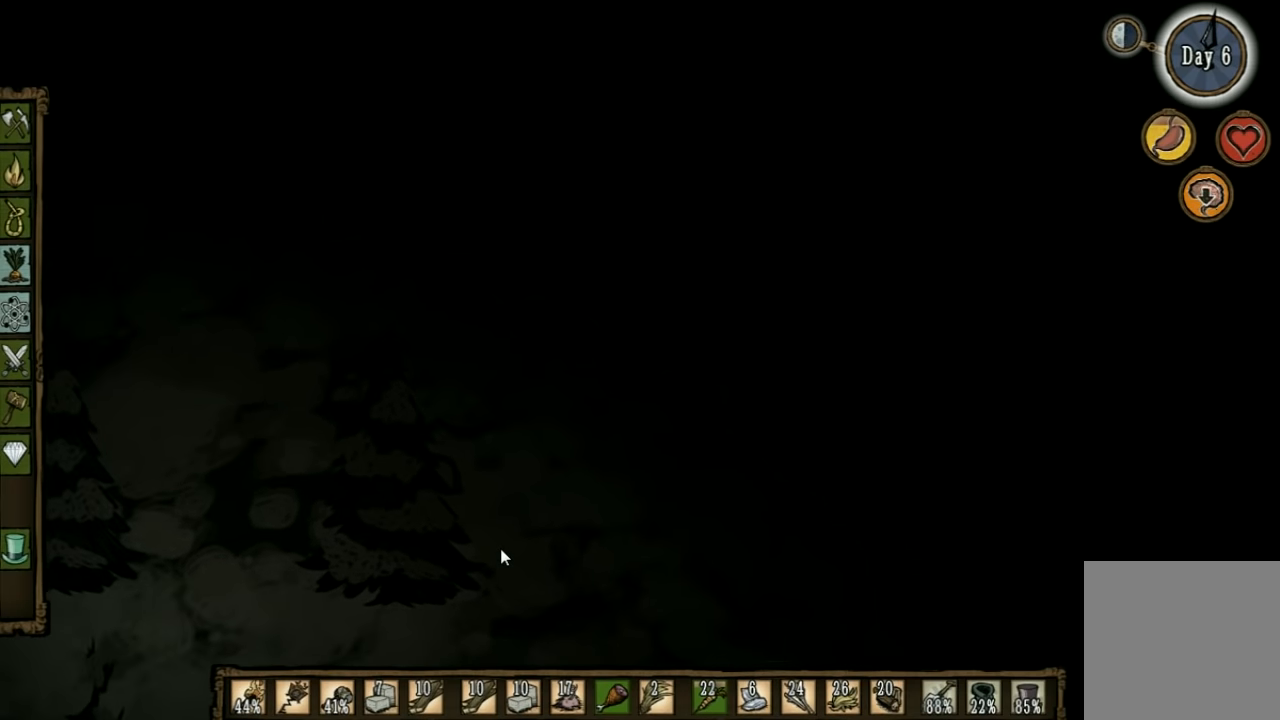
{"keys": ["f"], "events": []}
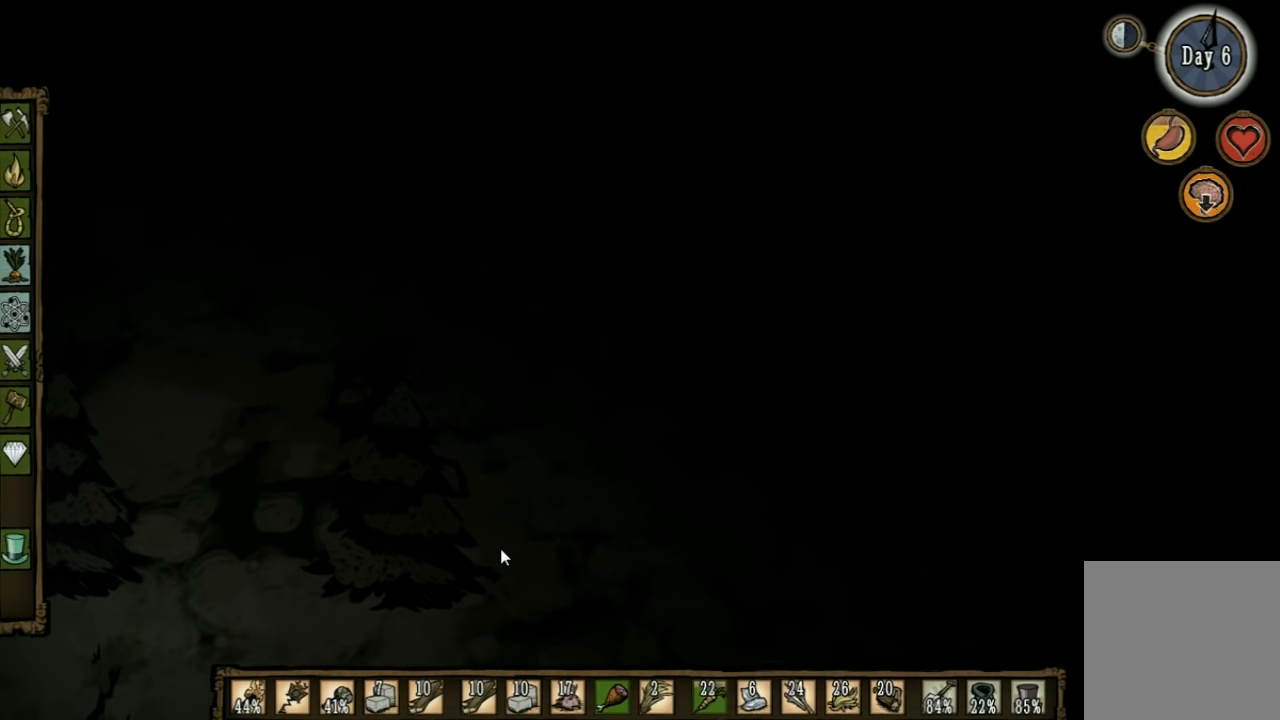
{"keys": ["f"], "events": [[100, "shift", "down"], [200, "shift", "up"]]}
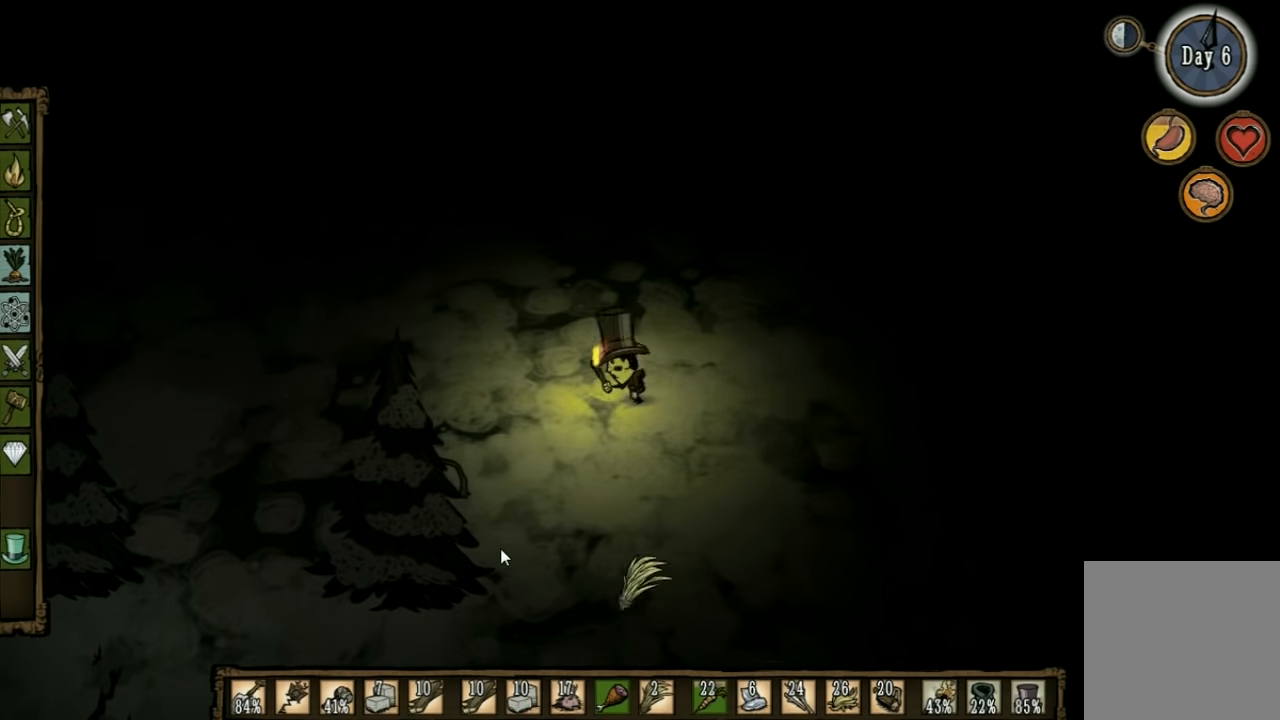
{"keys": ["w"], "events": [[233, "f", "up"], [233, "w", "down"]]}